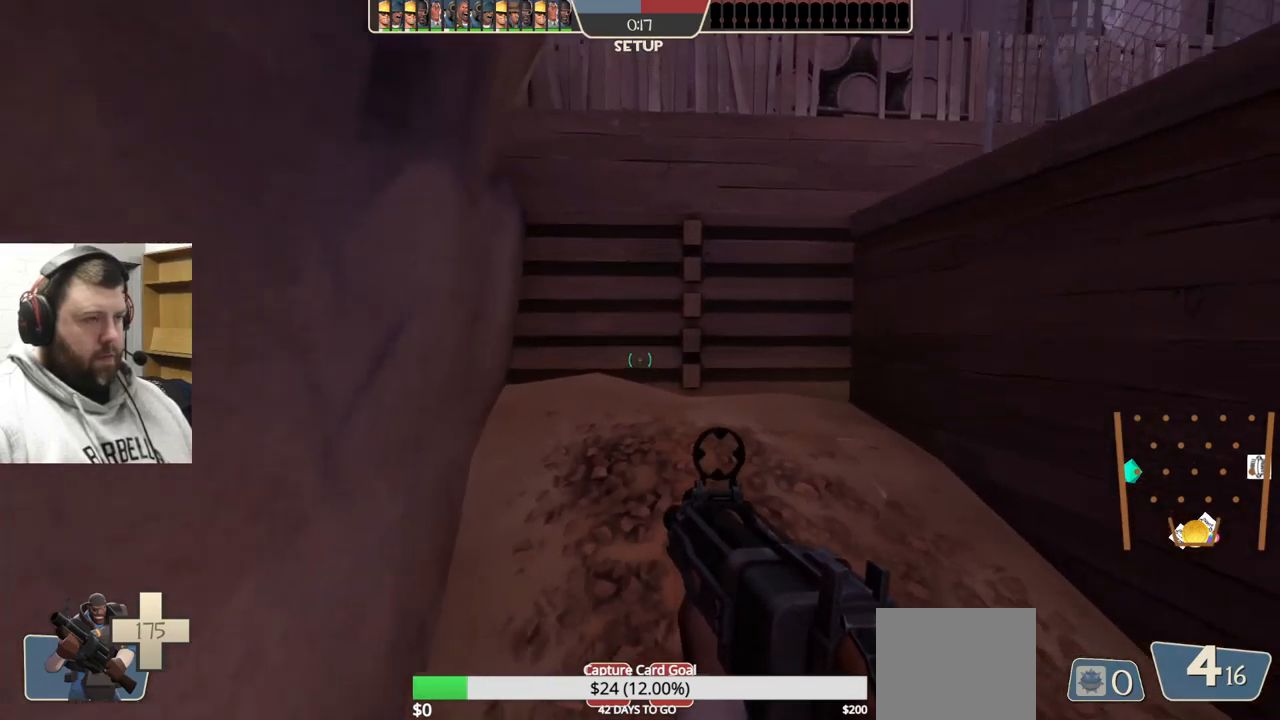
Gameplay with a controller (PlayStation layout); each line is a JSON object with the inputs held at the frame after it. "events" lists button and stick changes between this image and that frame as [ms after this image, input, new state], when the widget could be followed in between. Not read: L1.
{"buttons": [], "left_stick": "center", "right_stick": "center", "events": [[17, "L3", "up"], [33, "CROSS", "up"], [67, "left_stick", "right"], [133, "L3", "down"], [183, "left_stick", "up-right"], [267, "L3", "up"], [333, "left_stick", "center"]]}
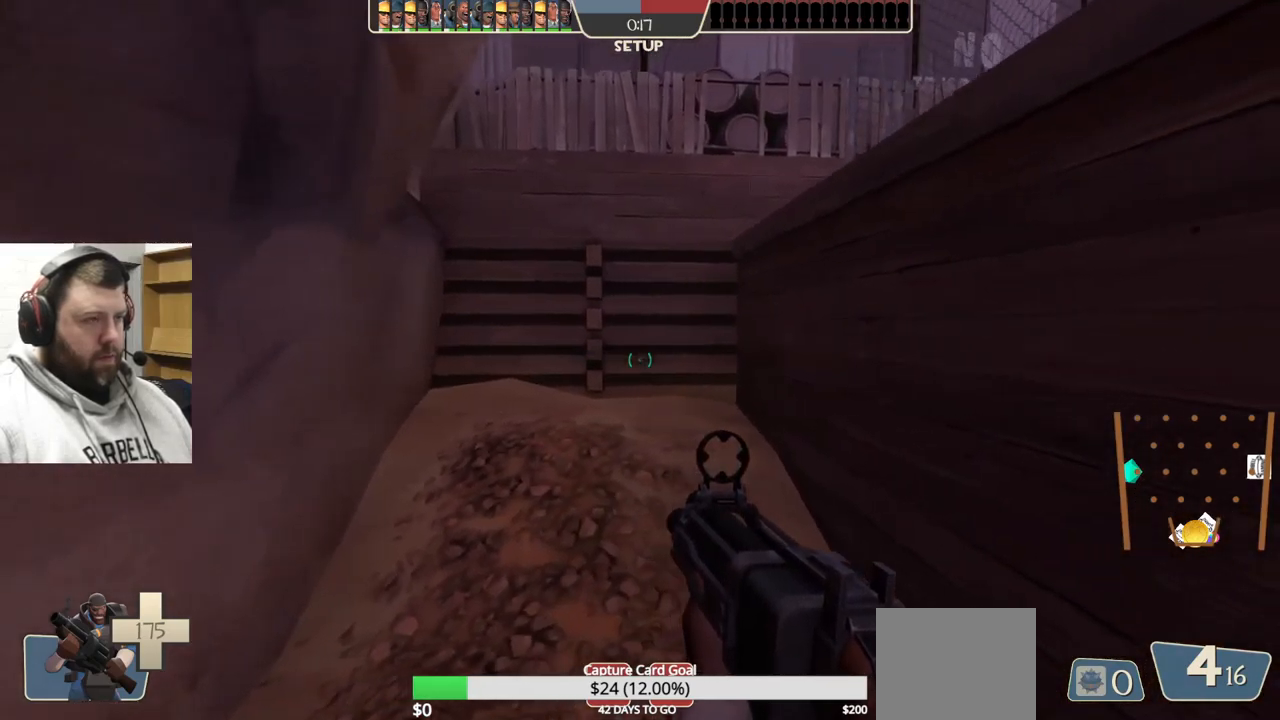
{"buttons": ["CIRCLE"], "left_stick": "center", "right_stick": "center", "events": [[50, "left_stick", "left"], [167, "left_stick", "center"], [367, "CIRCLE", "down"]]}
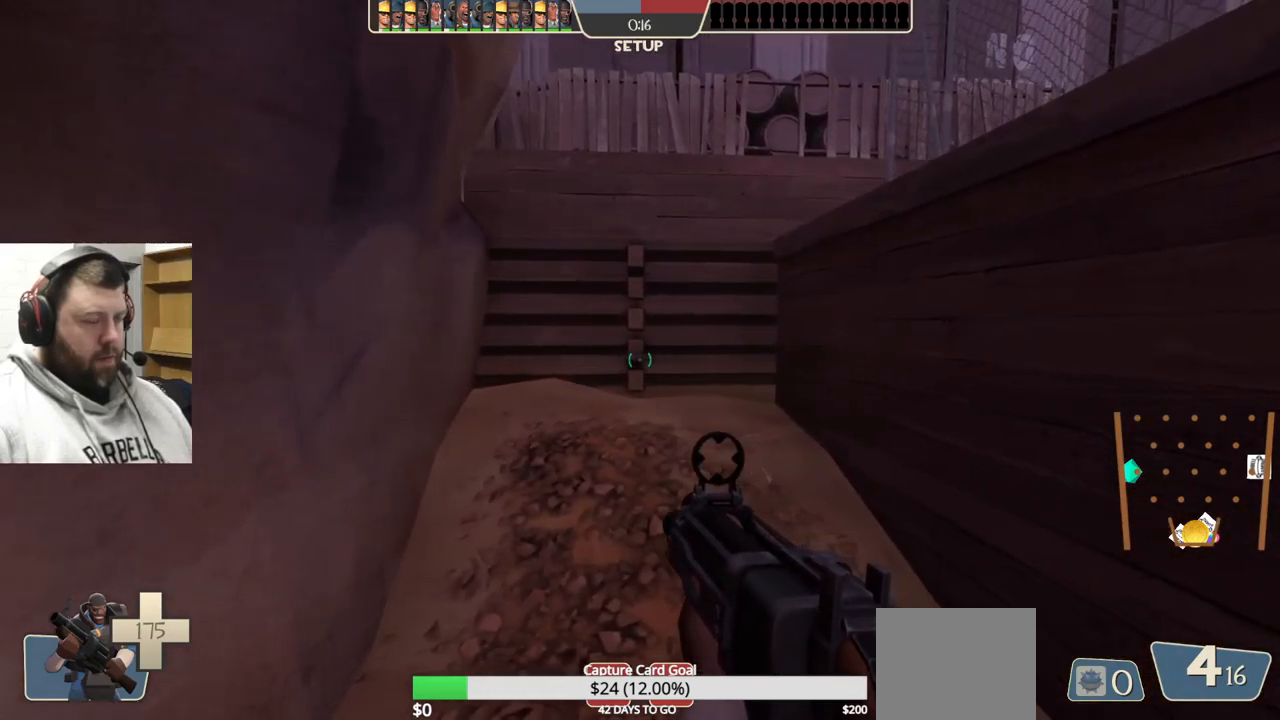
{"buttons": ["CIRCLE"], "left_stick": "center", "right_stick": "center", "events": []}
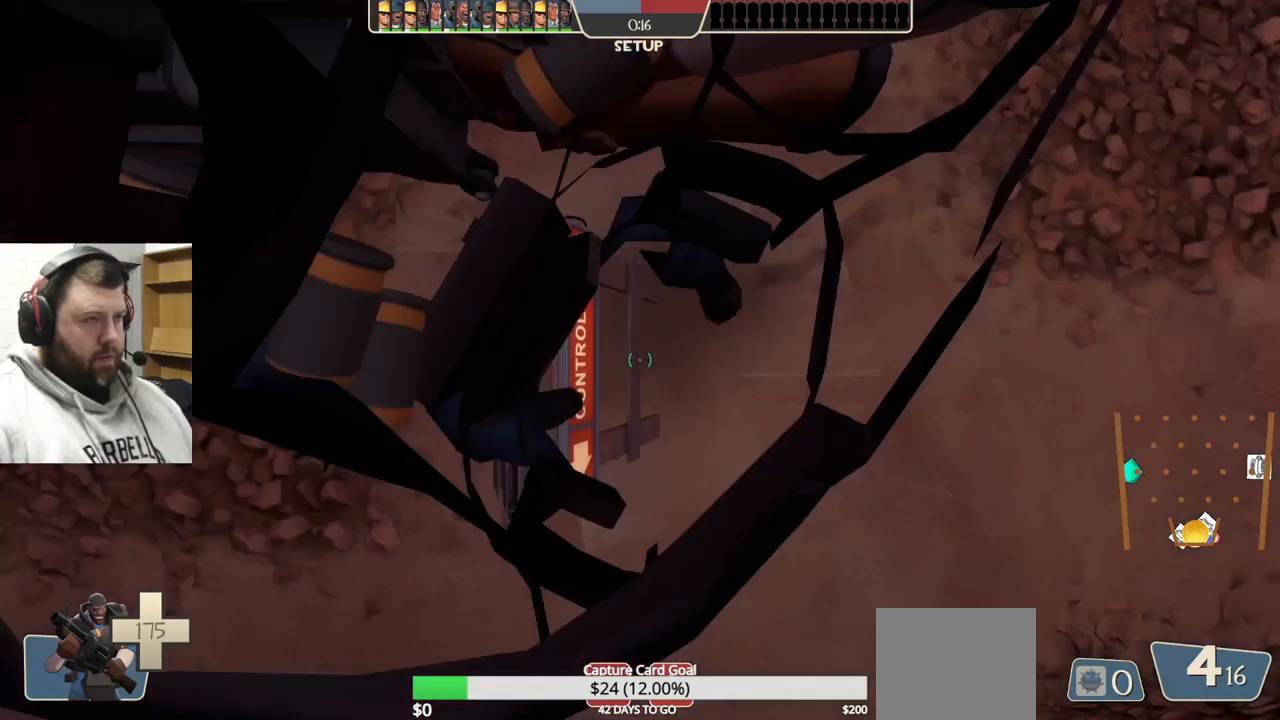
{"buttons": [], "left_stick": "center", "right_stick": "center", "events": [[50, "CIRCLE", "up"]]}
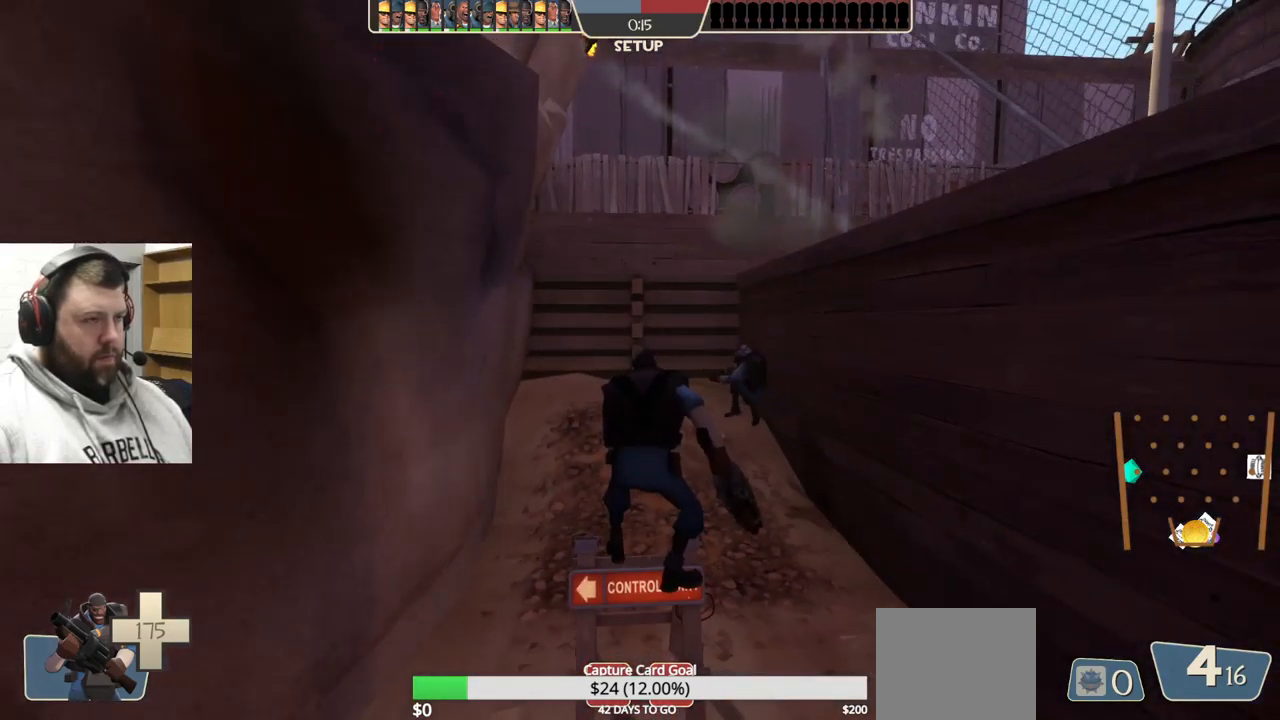
{"buttons": [], "left_stick": "center", "right_stick": "left", "events": [[267, "right_stick", "left"]]}
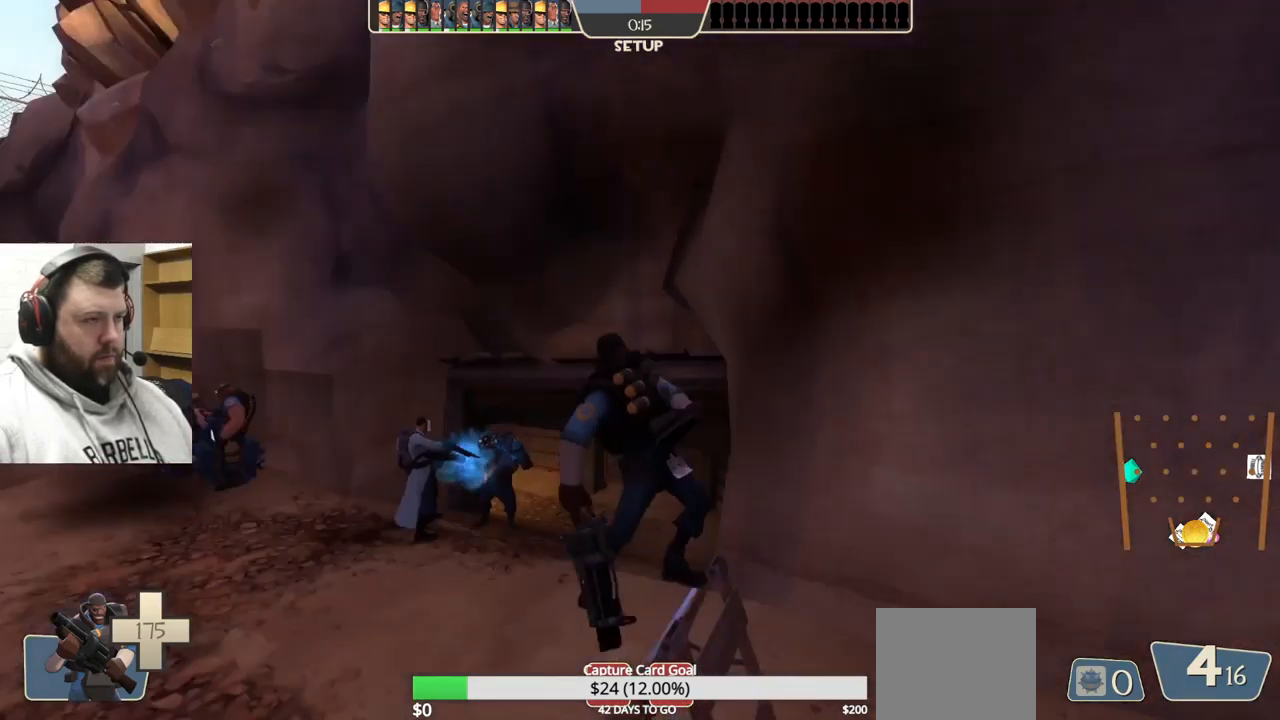
{"buttons": [], "left_stick": "center", "right_stick": "center", "events": [[150, "right_stick", "center"]]}
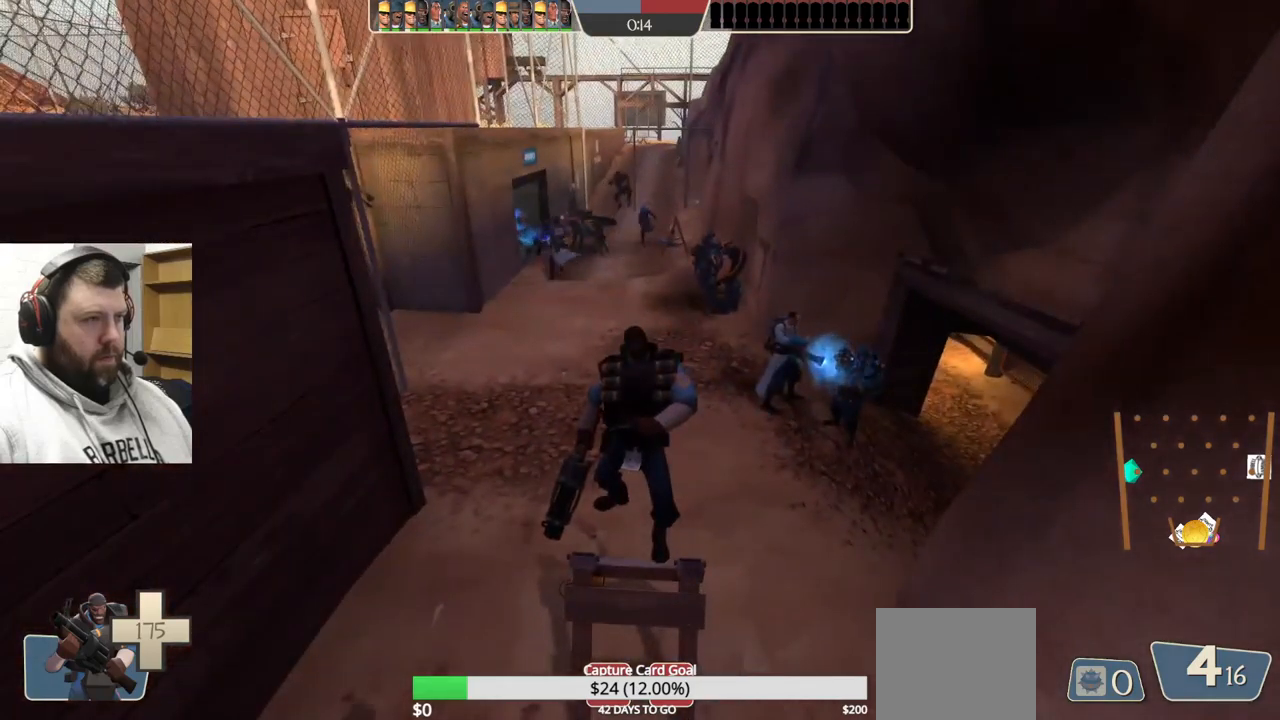
{"buttons": [], "left_stick": "center", "right_stick": "center", "events": []}
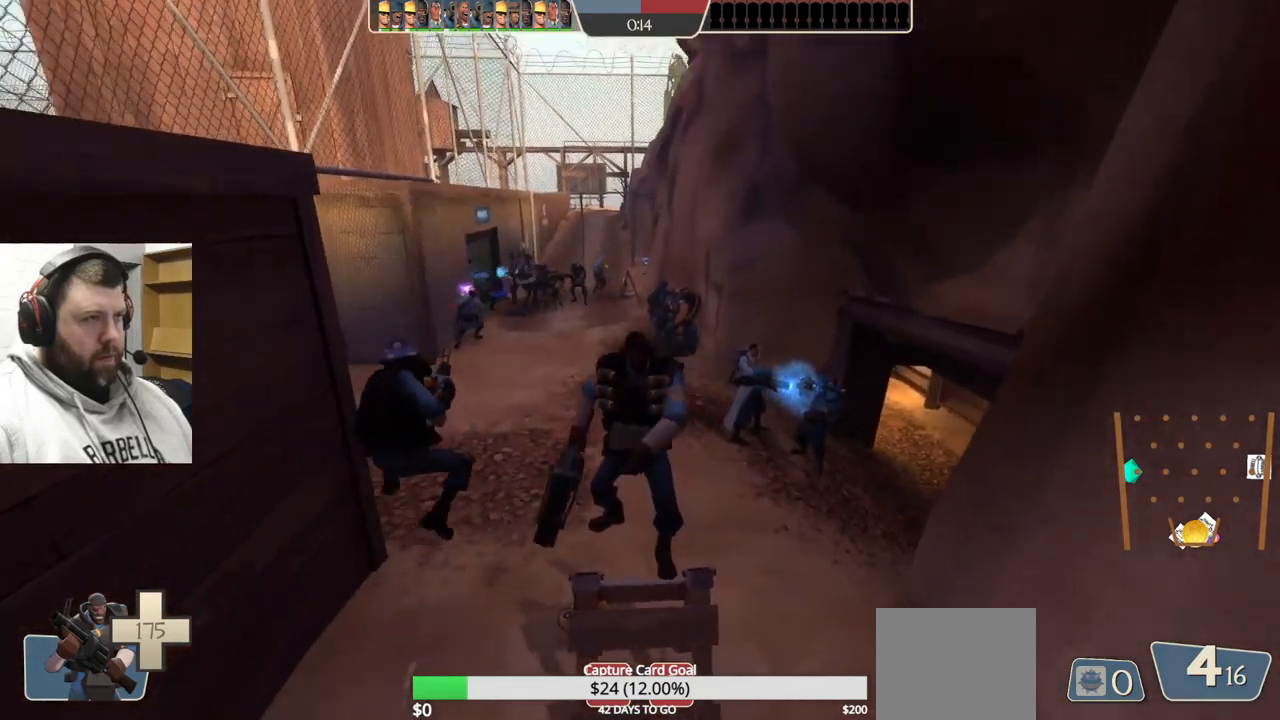
{"buttons": ["CIRCLE"], "left_stick": "center", "right_stick": "center", "events": [[400, "CIRCLE", "down"]]}
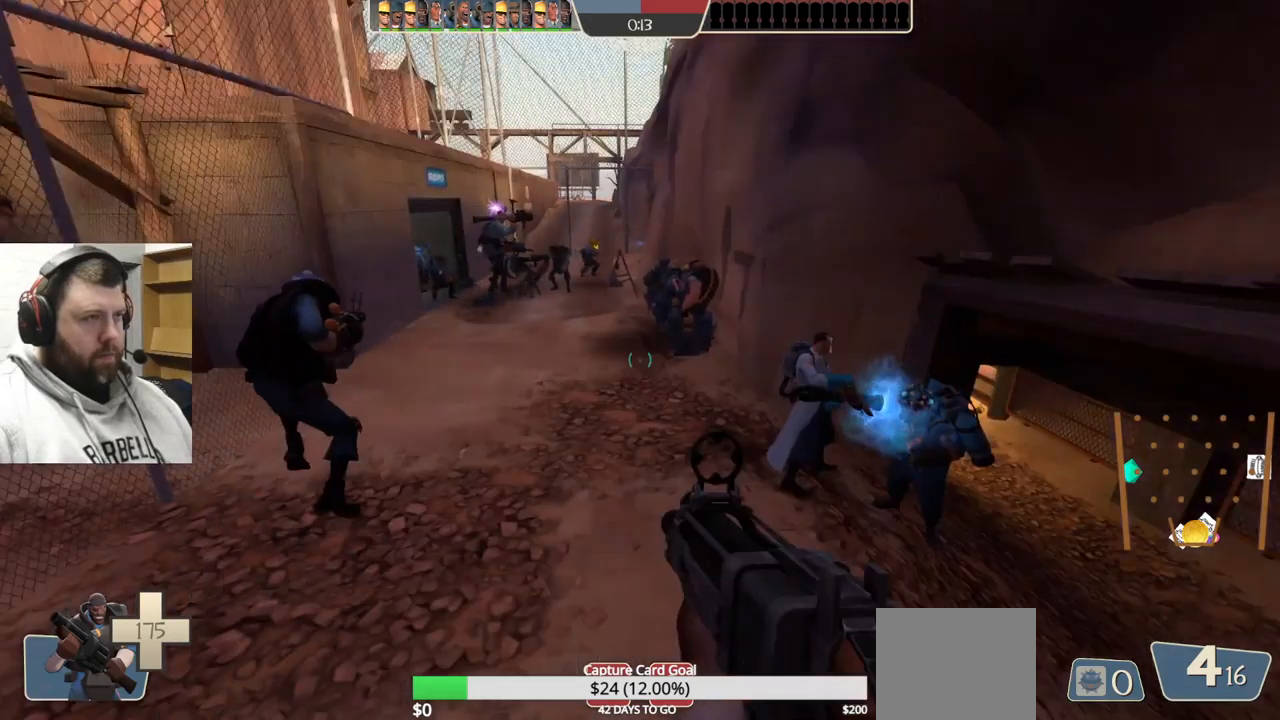
{"buttons": ["CIRCLE"], "left_stick": "center", "right_stick": "center", "events": []}
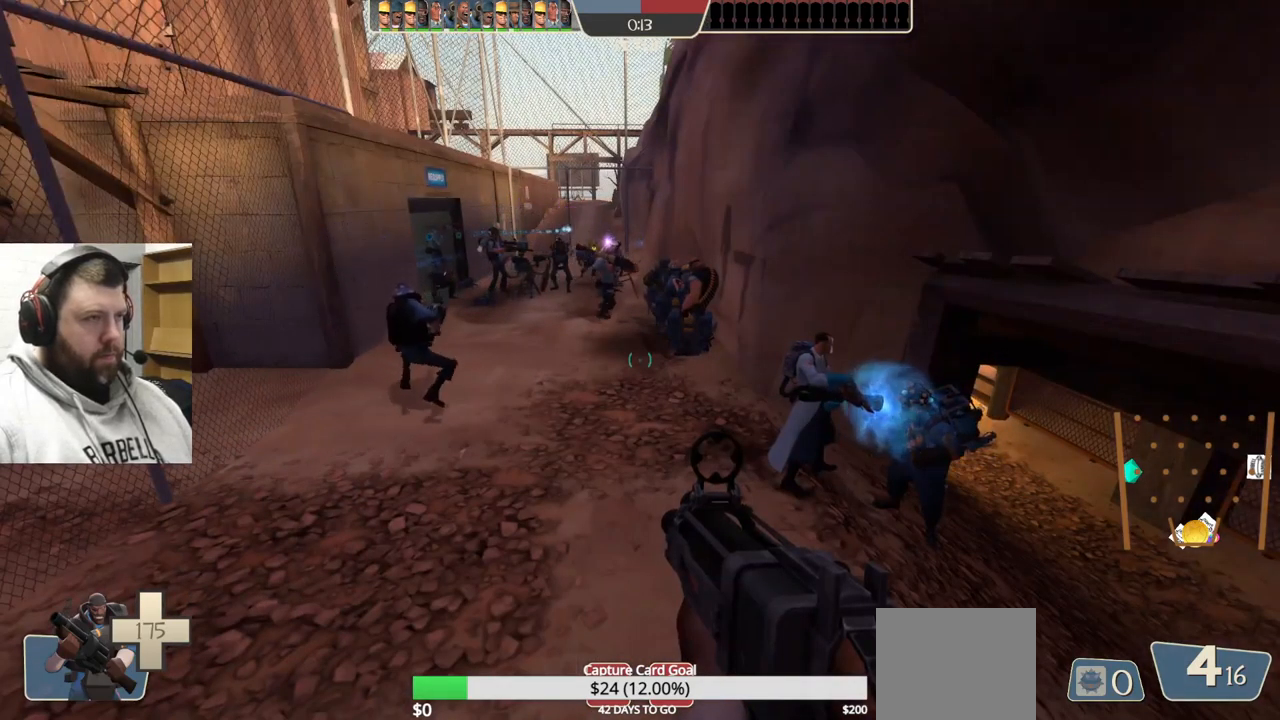
{"buttons": [], "left_stick": "center", "right_stick": "center", "events": [[467, "CIRCLE", "up"]]}
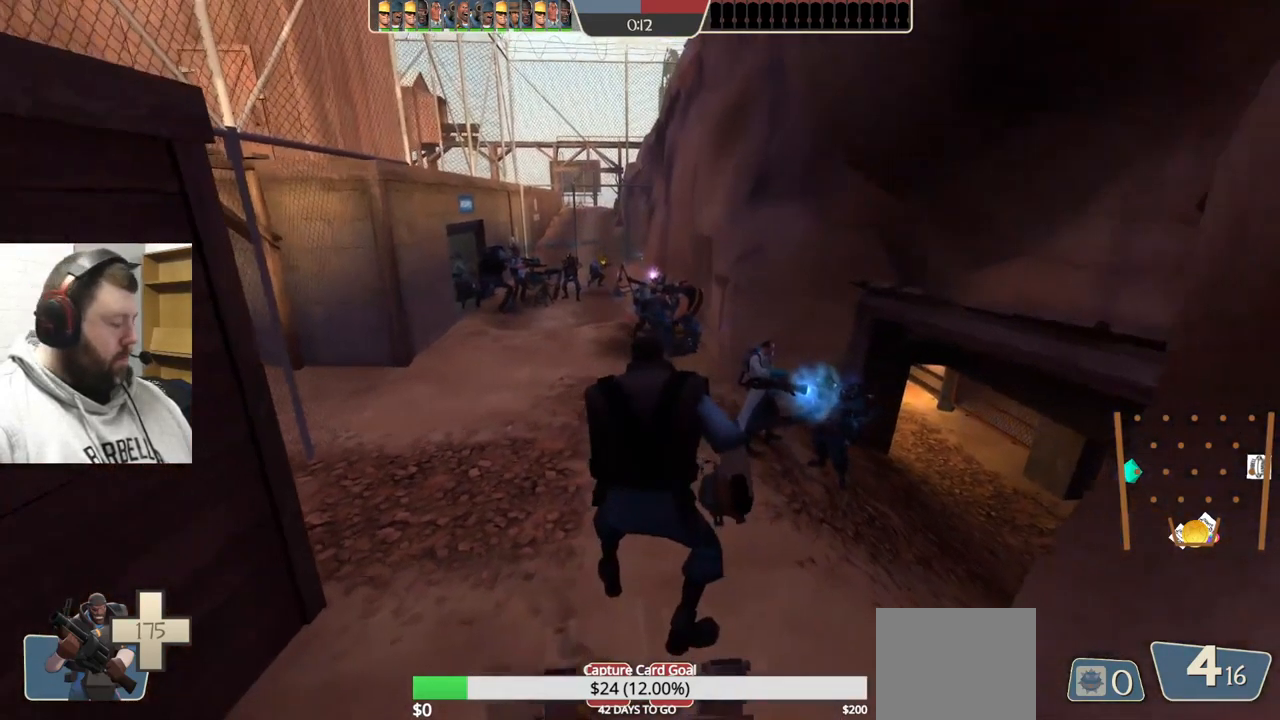
{"buttons": [], "left_stick": "center", "right_stick": "center", "events": []}
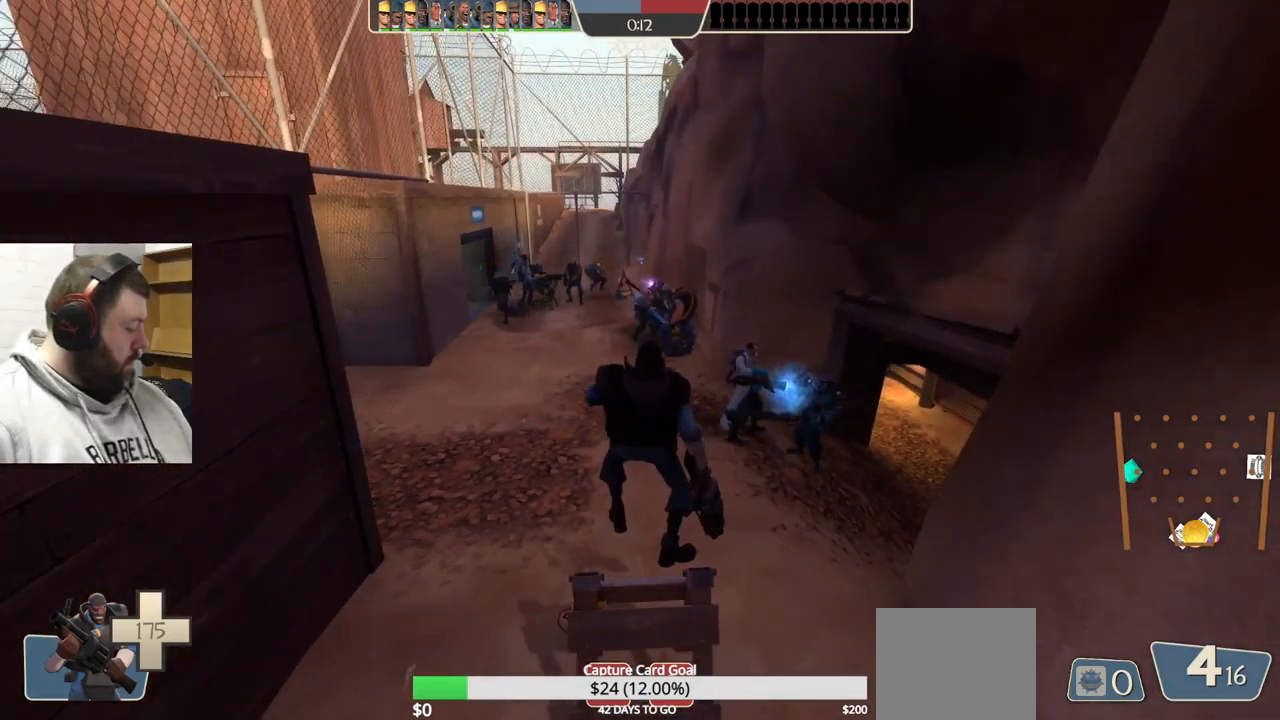
{"buttons": [], "left_stick": "center", "right_stick": "center", "events": [[67, "right_stick", "down-left"], [200, "right_stick", "center"]]}
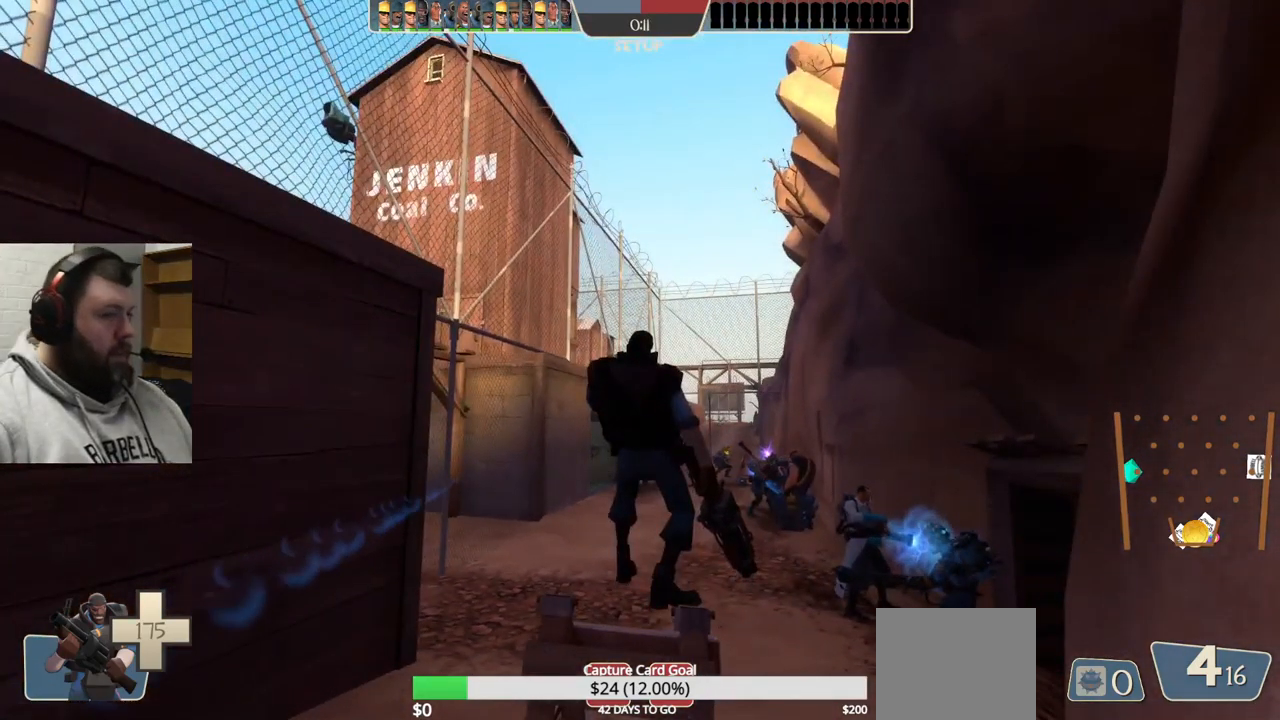
{"buttons": [], "left_stick": "center", "right_stick": "center", "events": [[184, "right_stick", "up-right"], [334, "right_stick", "center"]]}
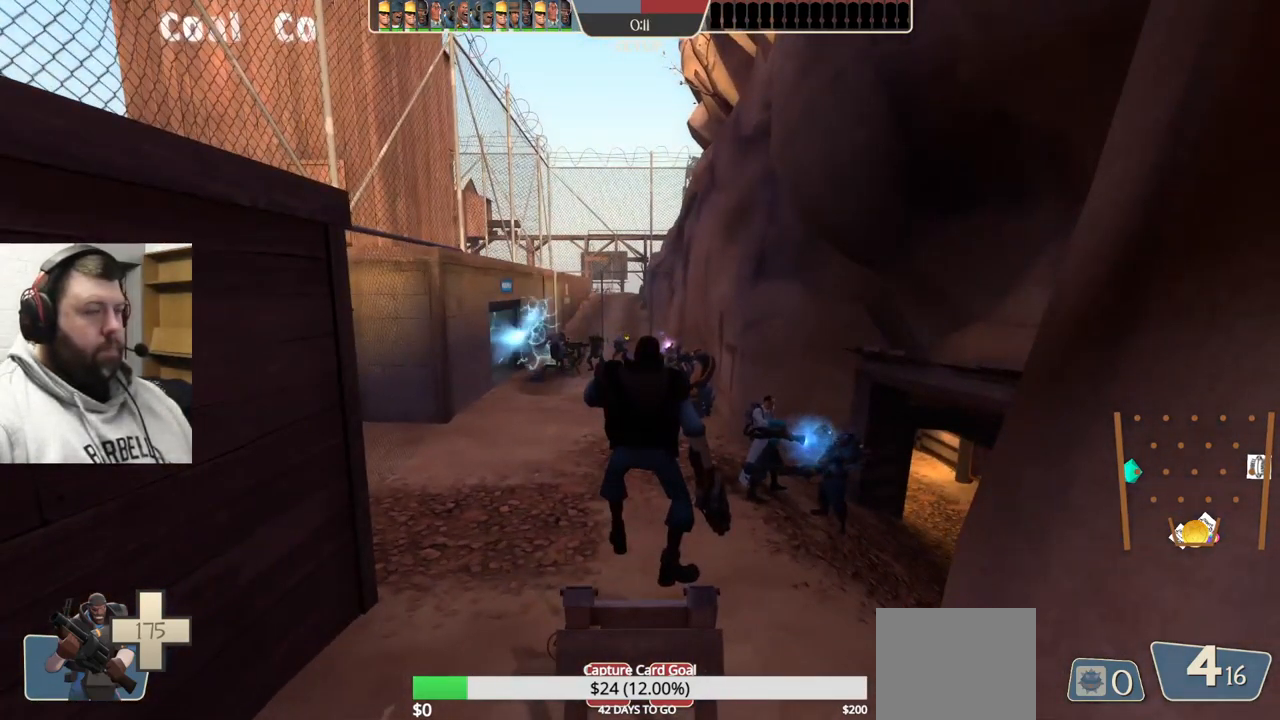
{"buttons": ["CIRCLE"], "left_stick": "center", "right_stick": "center", "events": [[284, "CIRCLE", "down"]]}
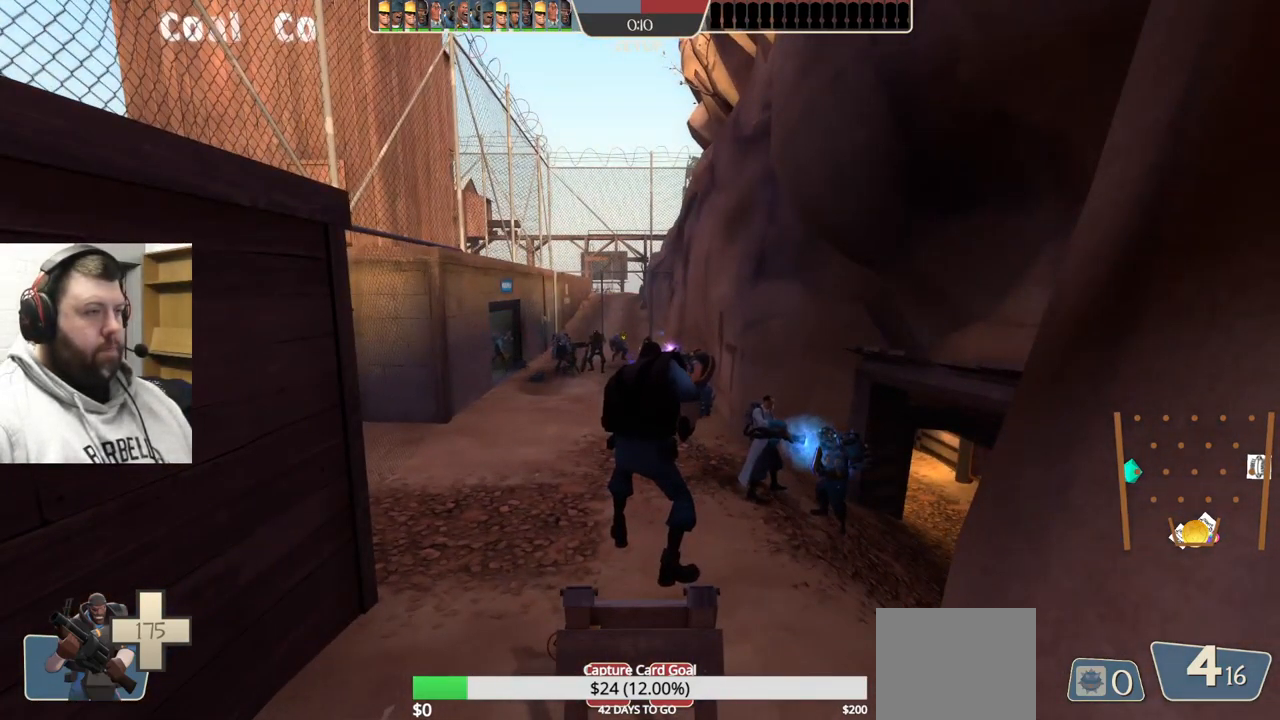
{"buttons": ["CIRCLE"], "left_stick": "center", "right_stick": "center", "events": []}
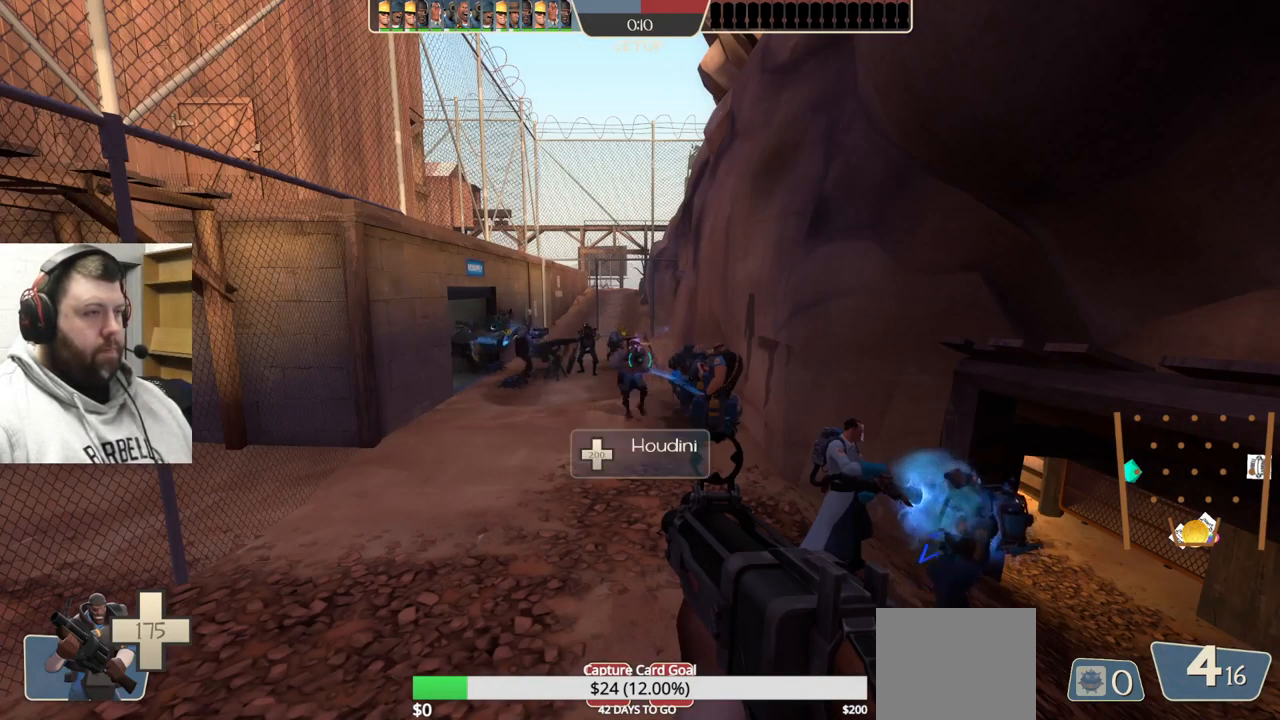
{"buttons": [], "left_stick": "center", "right_stick": "center", "events": [[351, "CIRCLE", "up"]]}
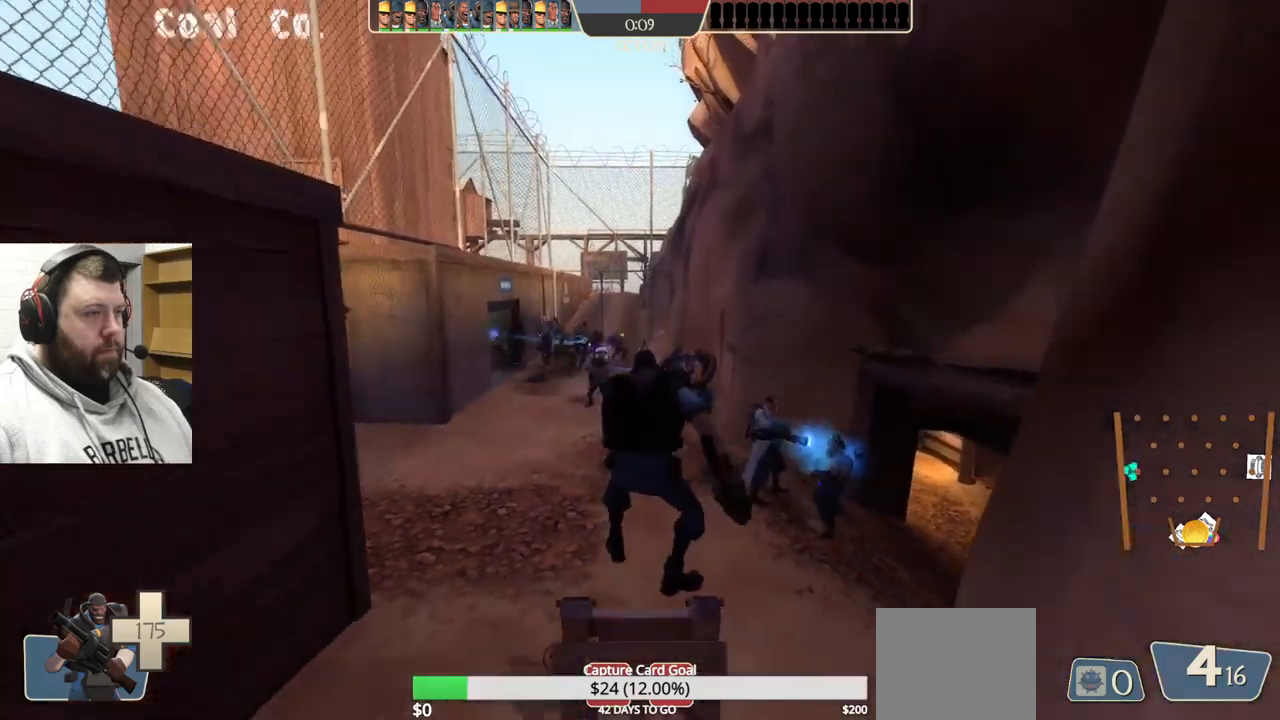
{"buttons": [], "left_stick": "center", "right_stick": "center", "events": []}
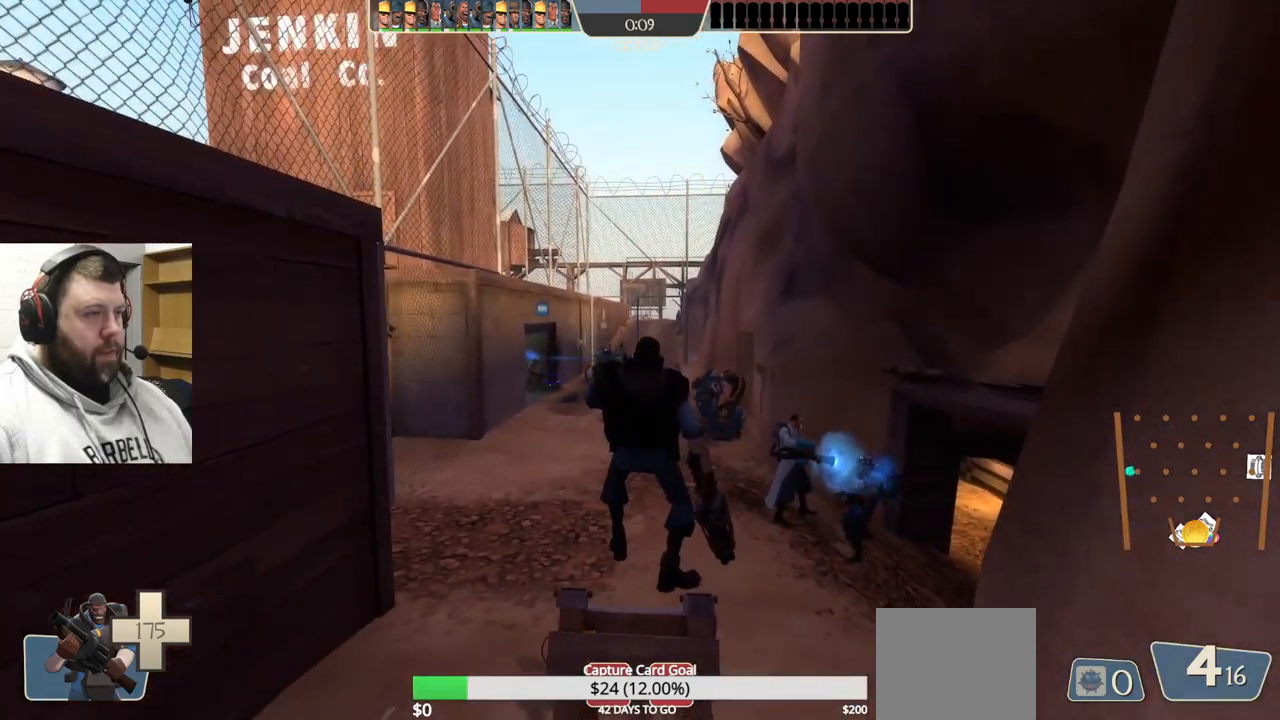
{"buttons": [], "left_stick": "center", "right_stick": "center", "events": []}
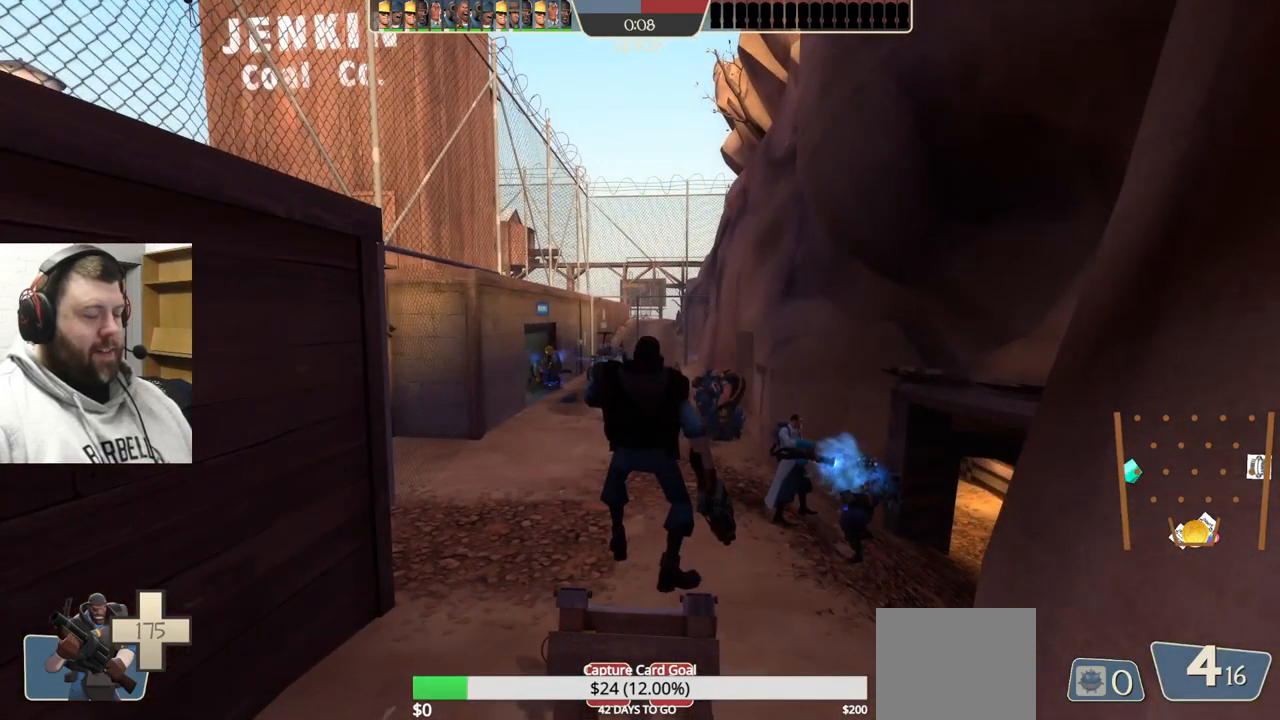
{"buttons": ["CIRCLE"], "left_stick": "center", "right_stick": "center", "events": [[450, "CIRCLE", "down"]]}
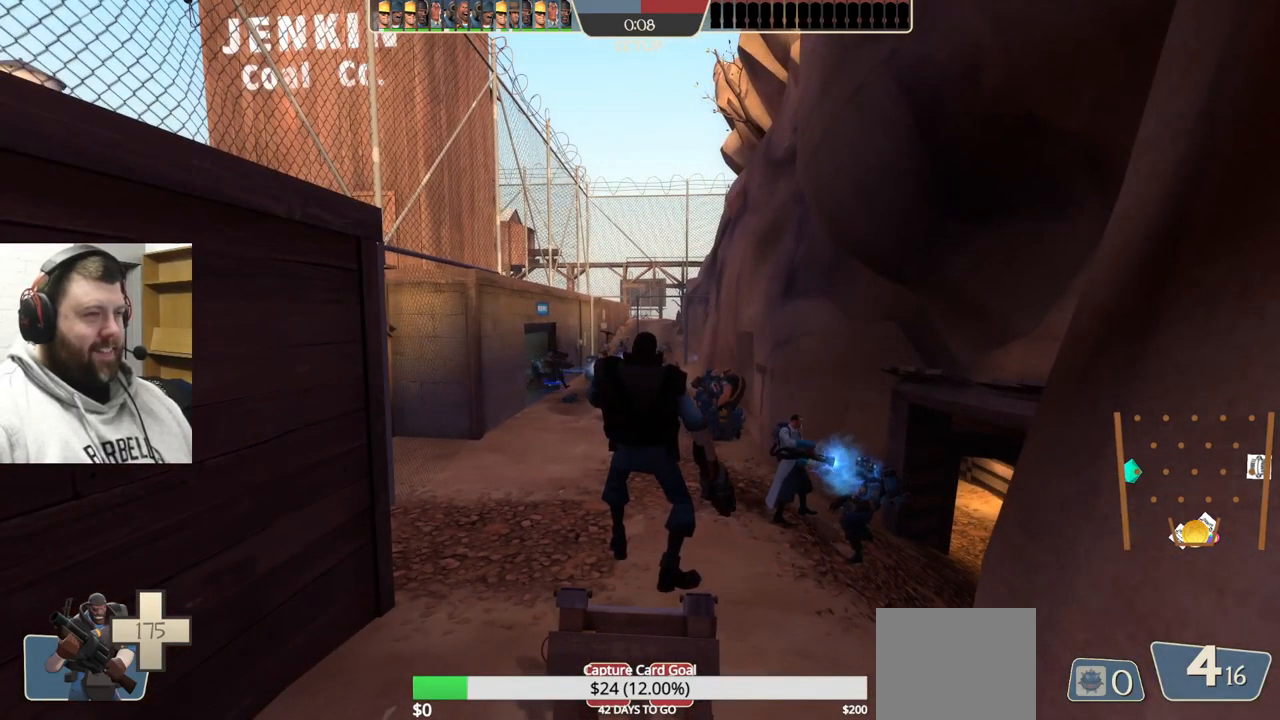
{"buttons": ["CIRCLE"], "left_stick": "center", "right_stick": "center", "events": []}
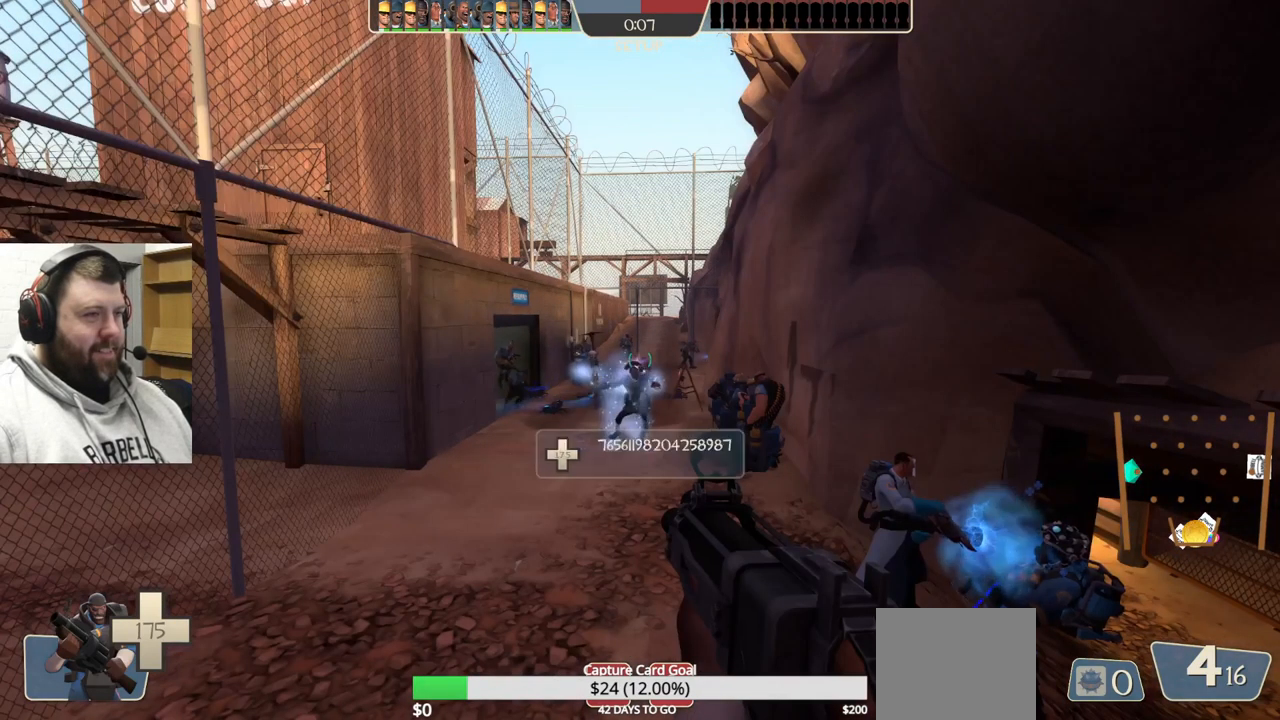
{"buttons": [], "left_stick": "center", "right_stick": "center", "events": [[417, "CIRCLE", "up"]]}
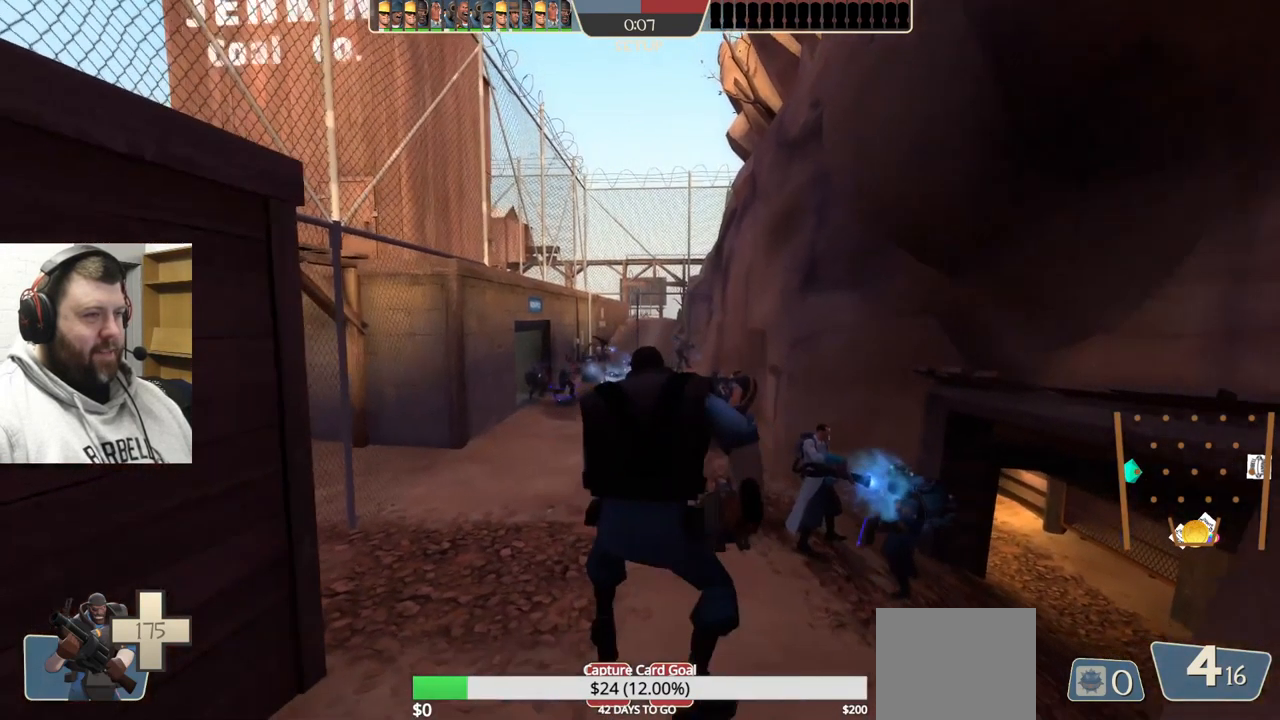
{"buttons": [], "left_stick": "center", "right_stick": "center", "events": []}
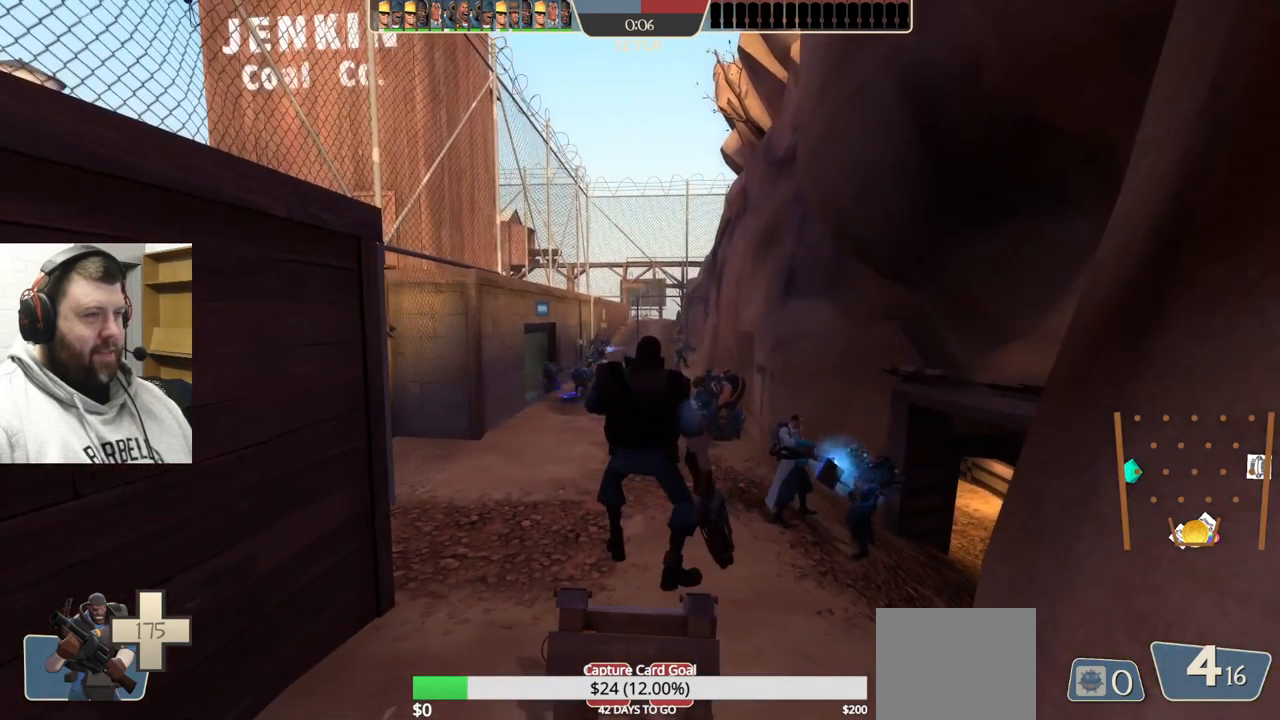
{"buttons": [], "left_stick": "center", "right_stick": "center", "events": []}
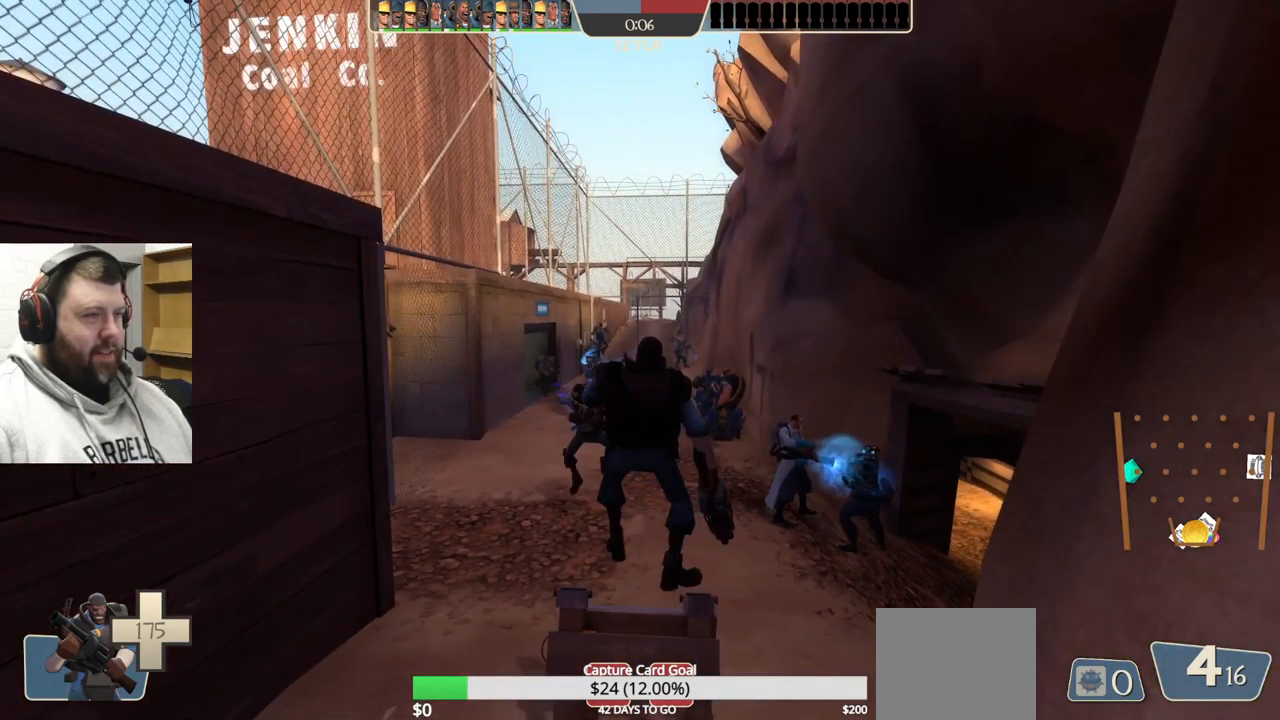
{"buttons": [], "left_stick": "center", "right_stick": "center", "events": []}
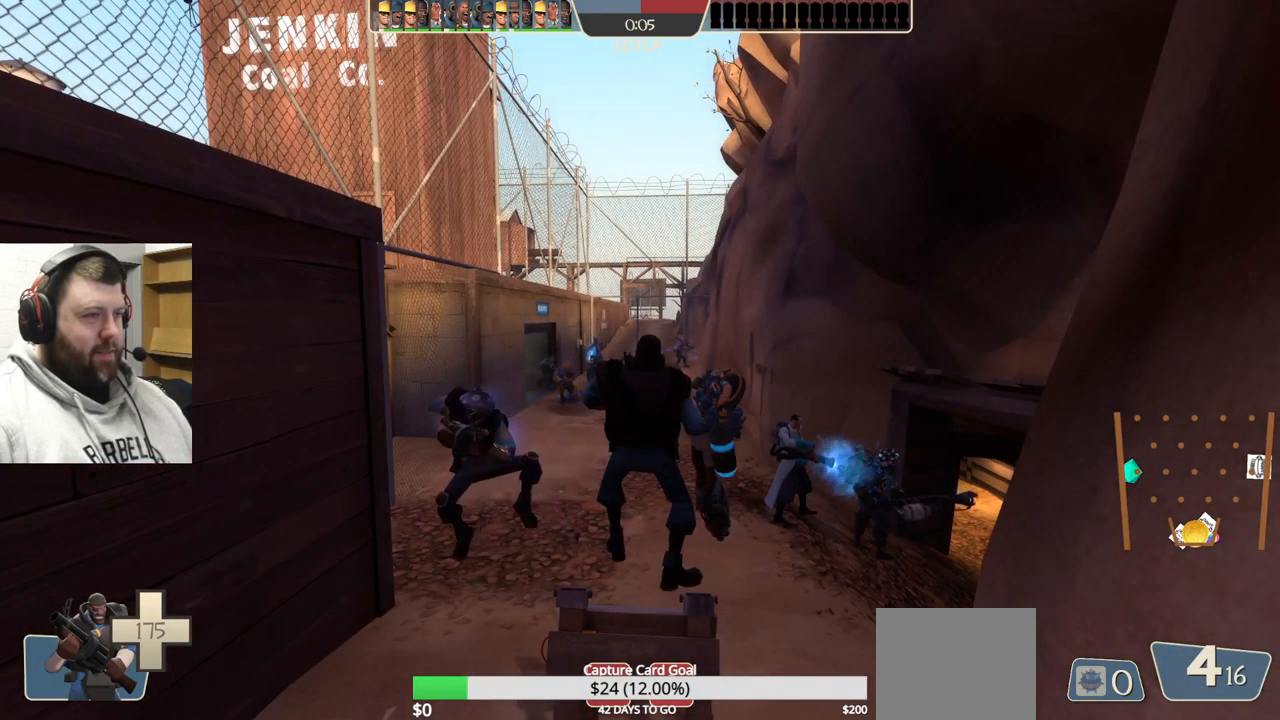
{"buttons": ["CIRCLE"], "left_stick": "center", "right_stick": "center", "events": [[333, "CIRCLE", "down"]]}
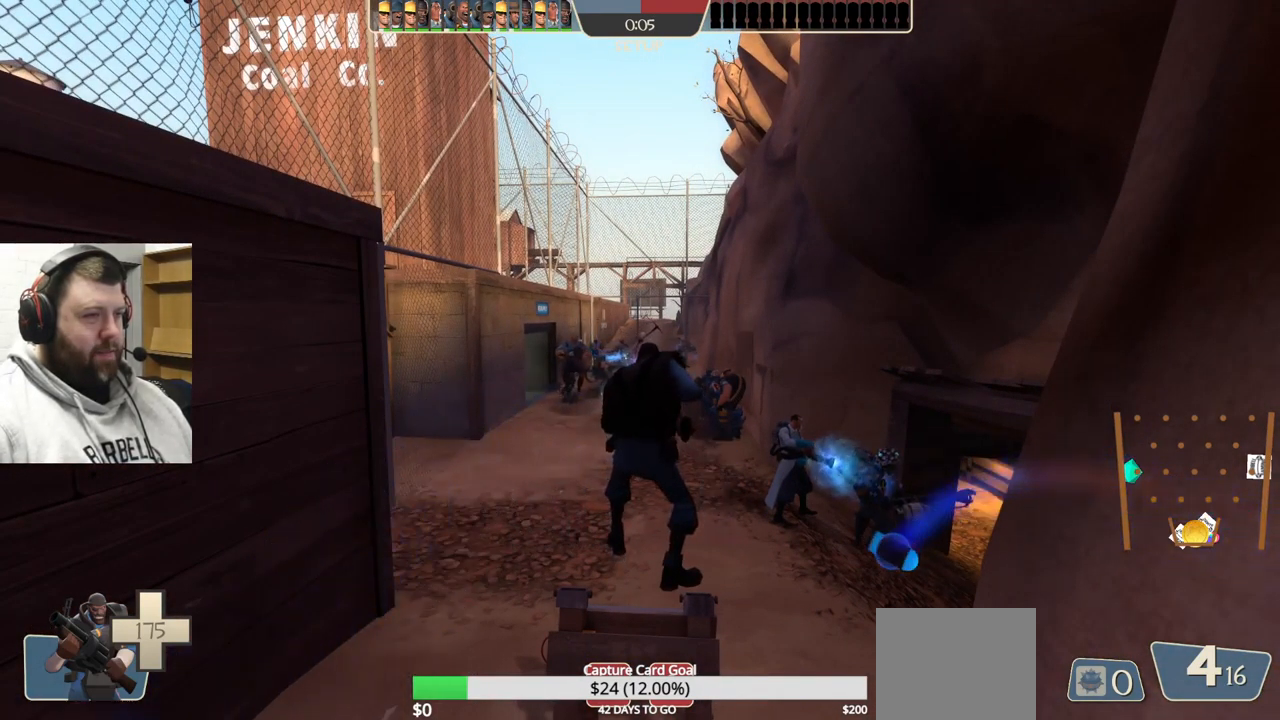
{"buttons": ["CIRCLE"], "left_stick": "center", "right_stick": "center", "events": []}
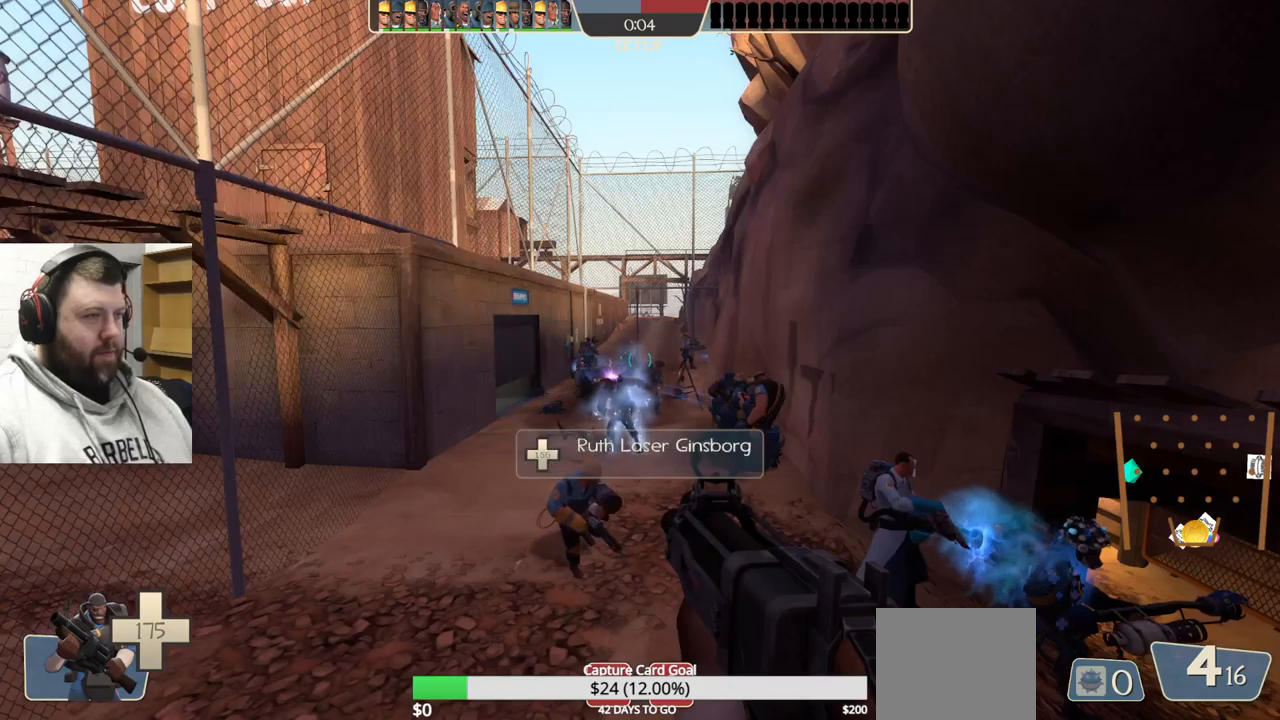
{"buttons": [], "left_stick": "center", "right_stick": "center", "events": [[483, "CIRCLE", "up"]]}
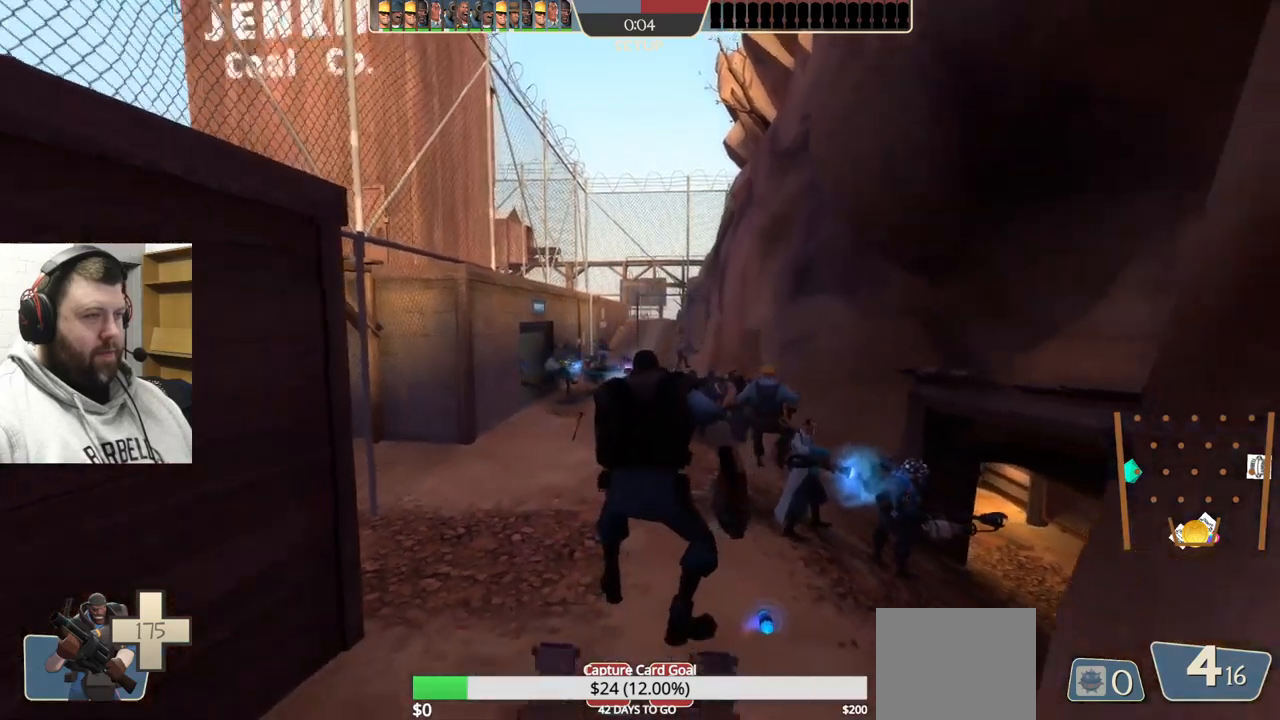
{"buttons": [], "left_stick": "center", "right_stick": "center", "events": []}
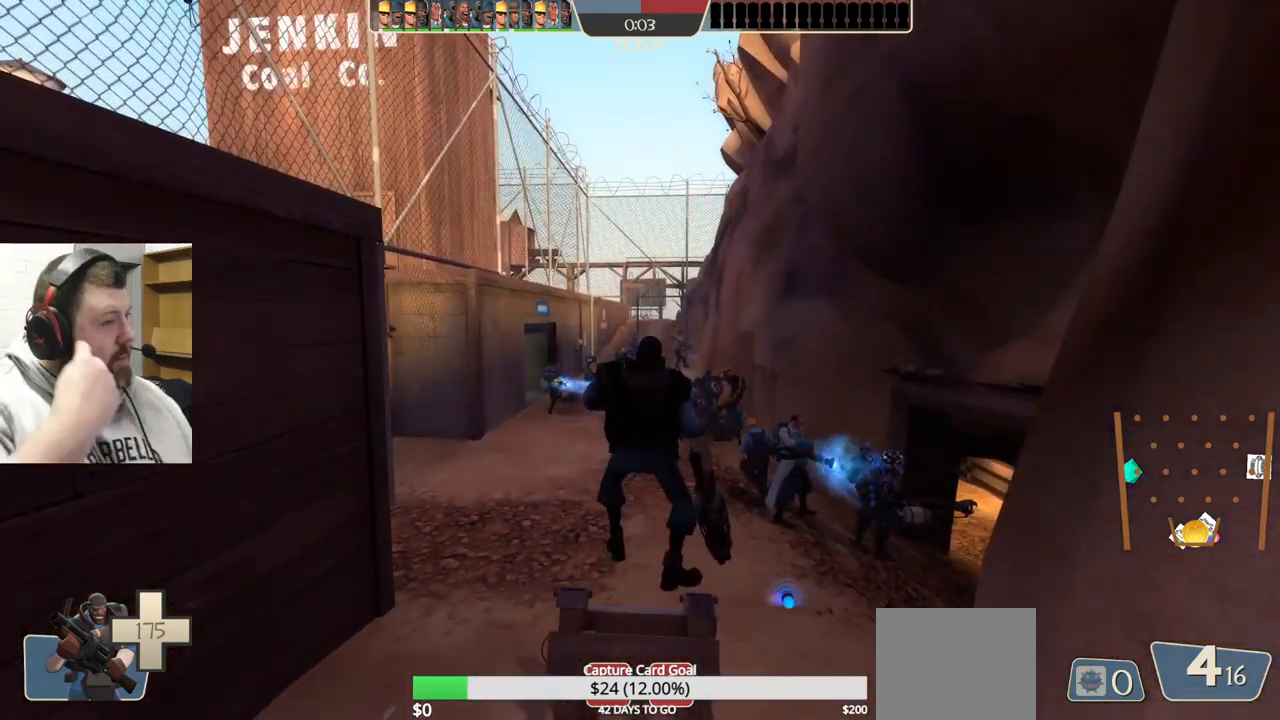
{"buttons": [], "left_stick": "center", "right_stick": "center", "events": []}
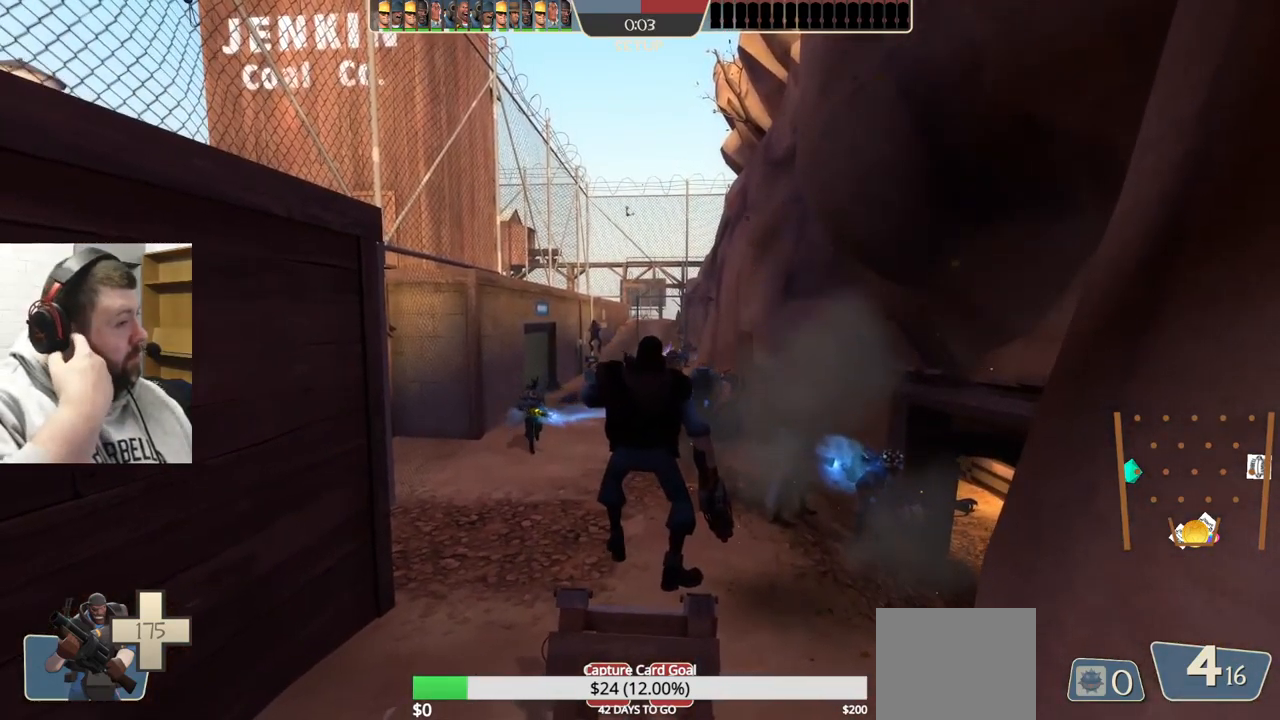
{"buttons": [], "left_stick": "center", "right_stick": "center", "events": []}